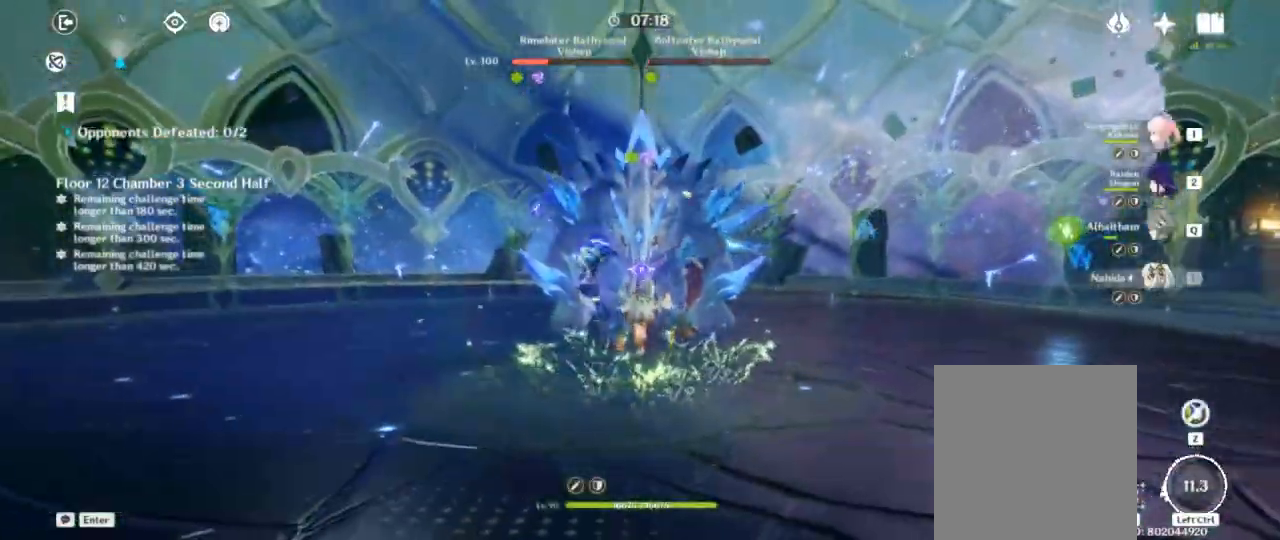
Gameplay with keyboard; each line is a JSON object with the keys held at the frame after it. "events" lists presses ("down") and releases ("up") of "1", "2", "3", "4", "a", "alt", "c", "ctrl", "d", "e", "f", "q", "r", "s", "shift", "space", "tab", "v", "w", "x" and "z" between this image and that frame as [ms after this image, input, new state], when the widget could be followed in between. No other keys are recorded. Mouse input is not recorded.
{"keys": ["f"], "events": [[250, "f", "down"]]}
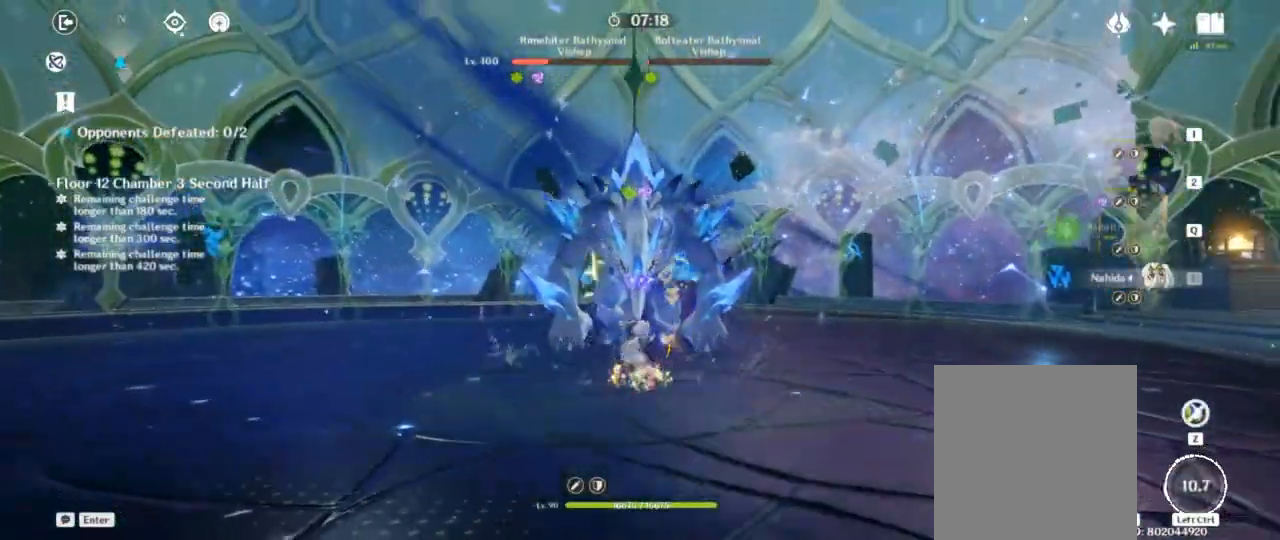
{"keys": ["w"], "events": [[167, "f", "up"], [300, "w", "down"]]}
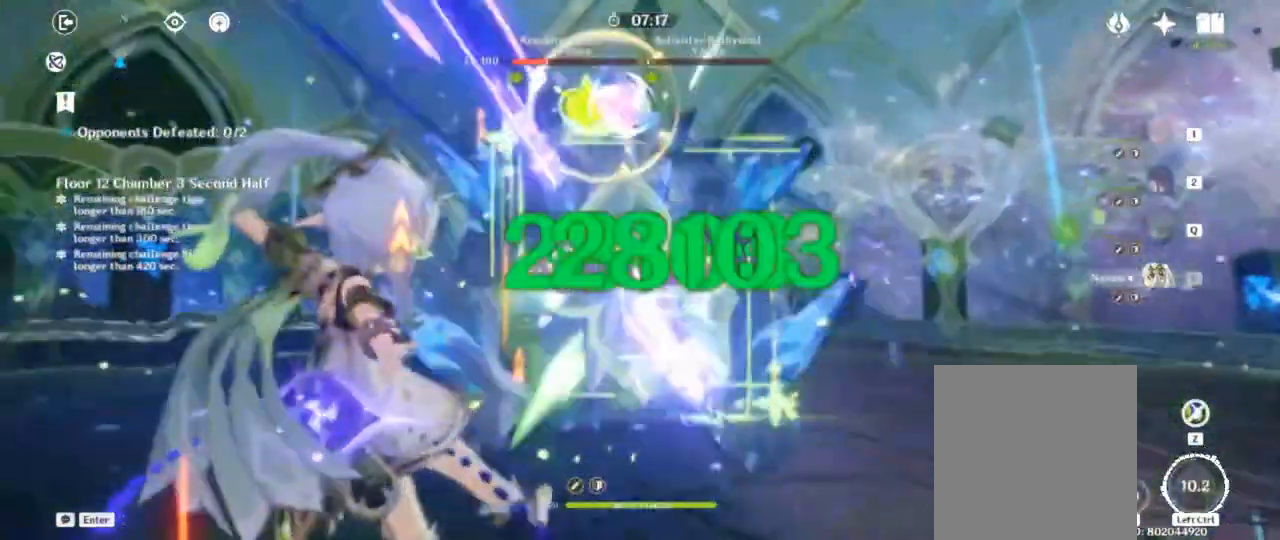
{"keys": ["w"], "events": [[100, "q", "down"], [217, "q", "up"], [267, "q", "down"], [383, "q", "up"]]}
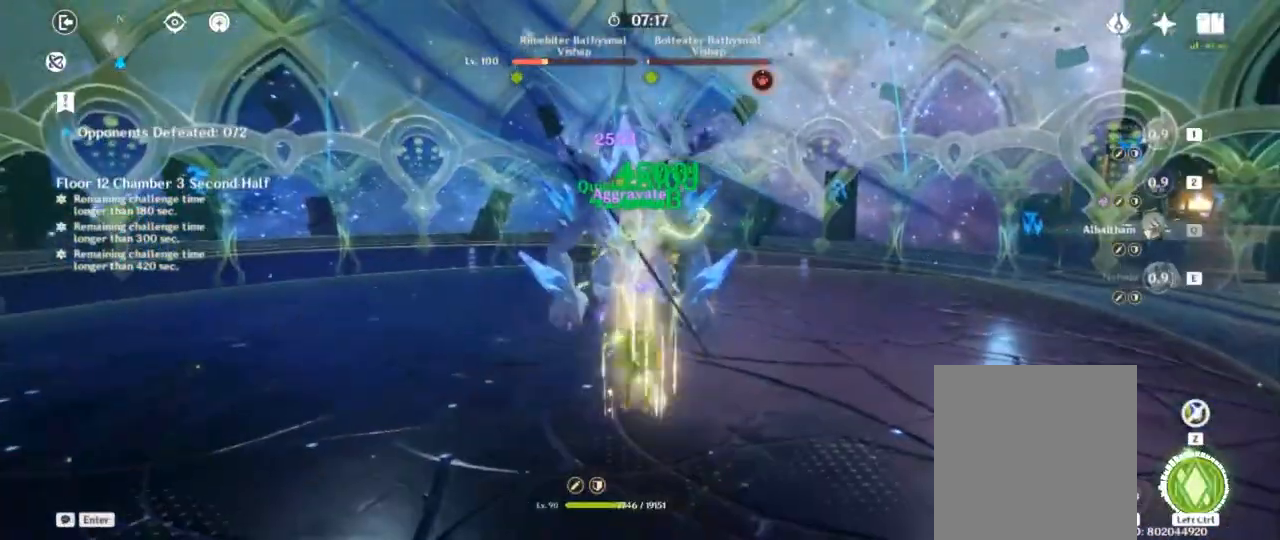
{"keys": []}
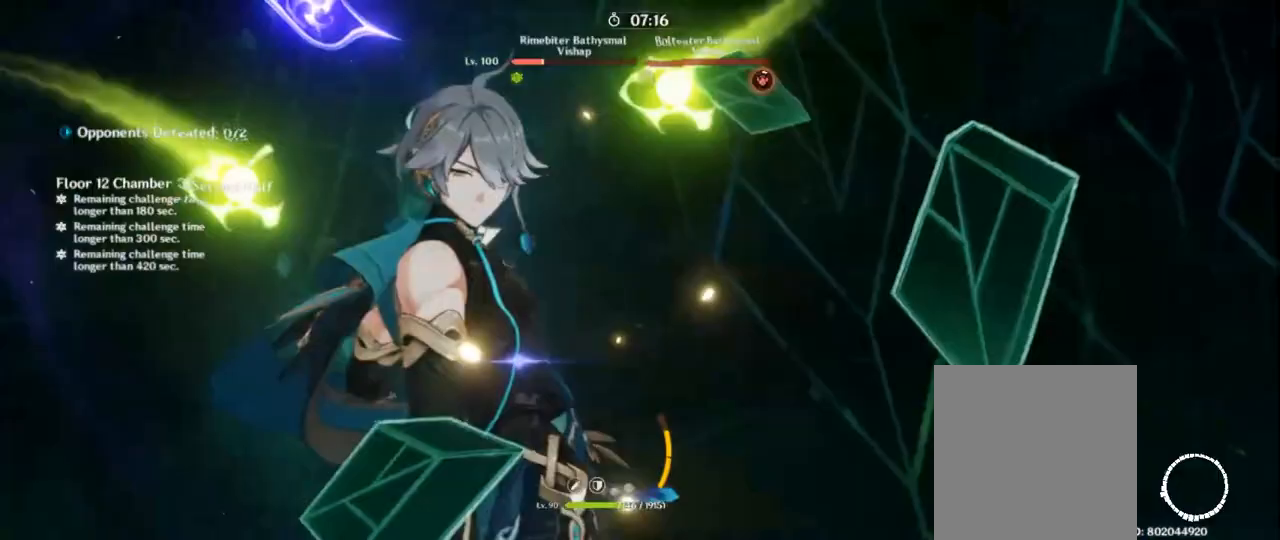
{"keys": [], "events": []}
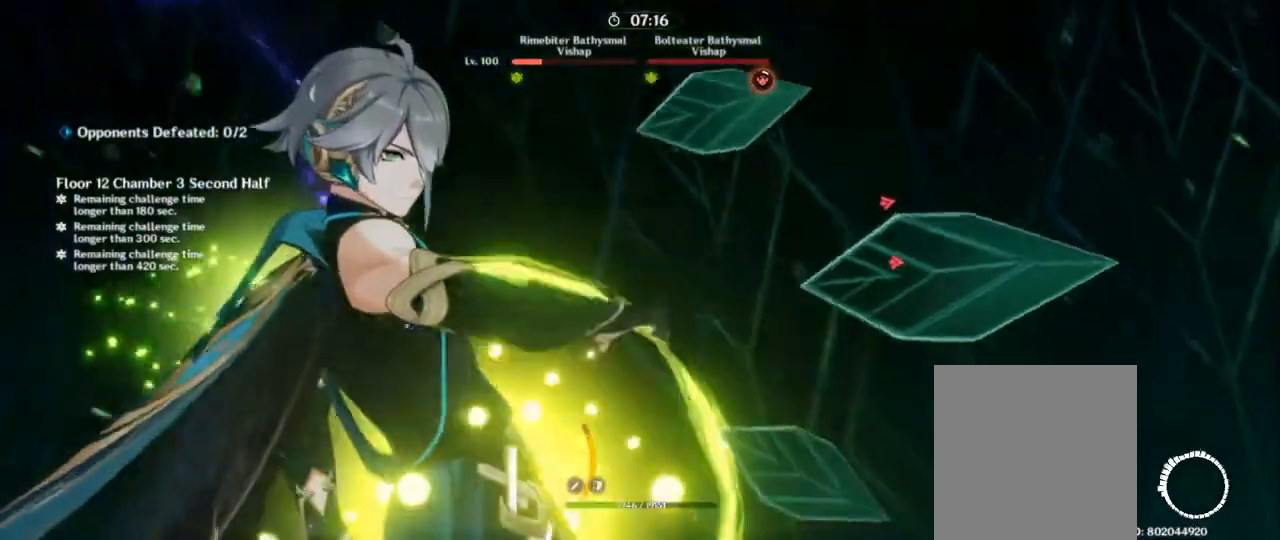
{"keys": []}
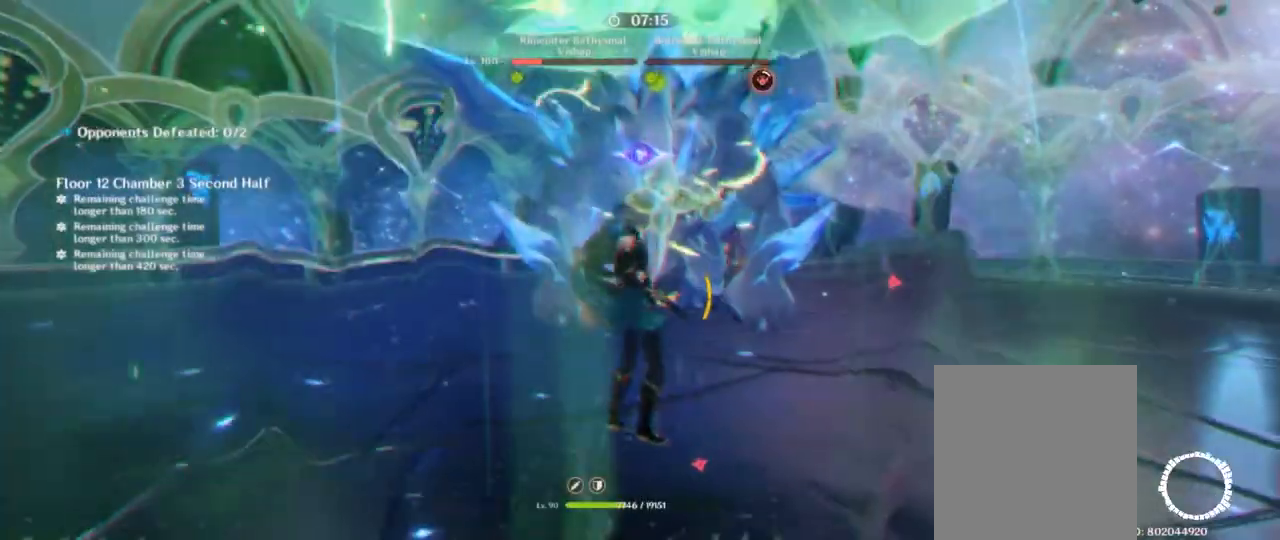
{"keys": ["f", "w"], "events": [[83, "w", "down"], [483, "f", "down"]]}
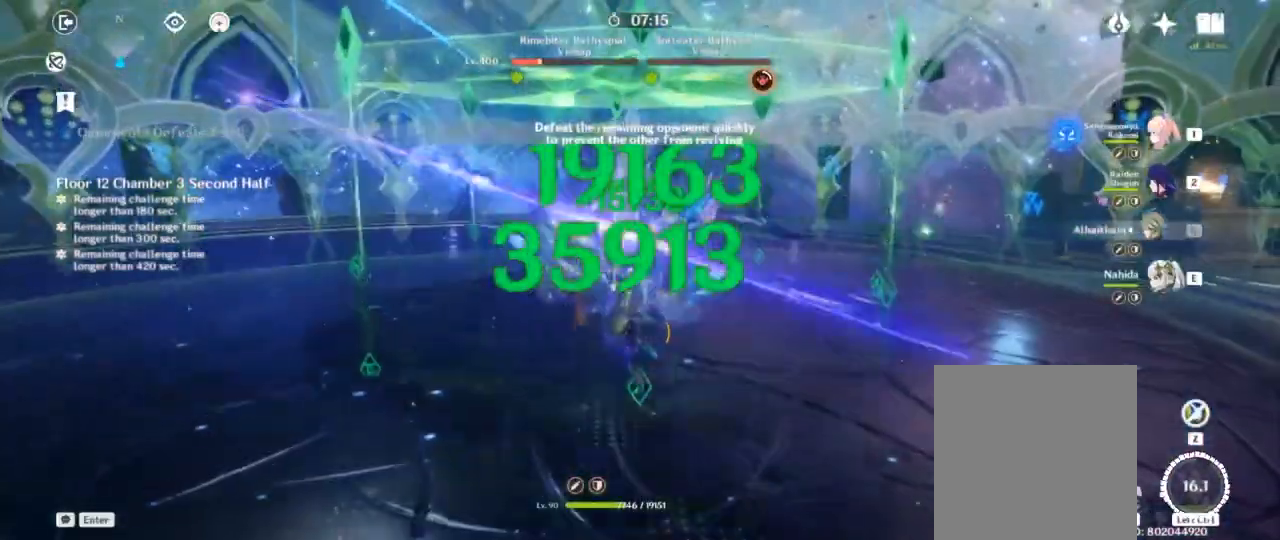
{"keys": []}
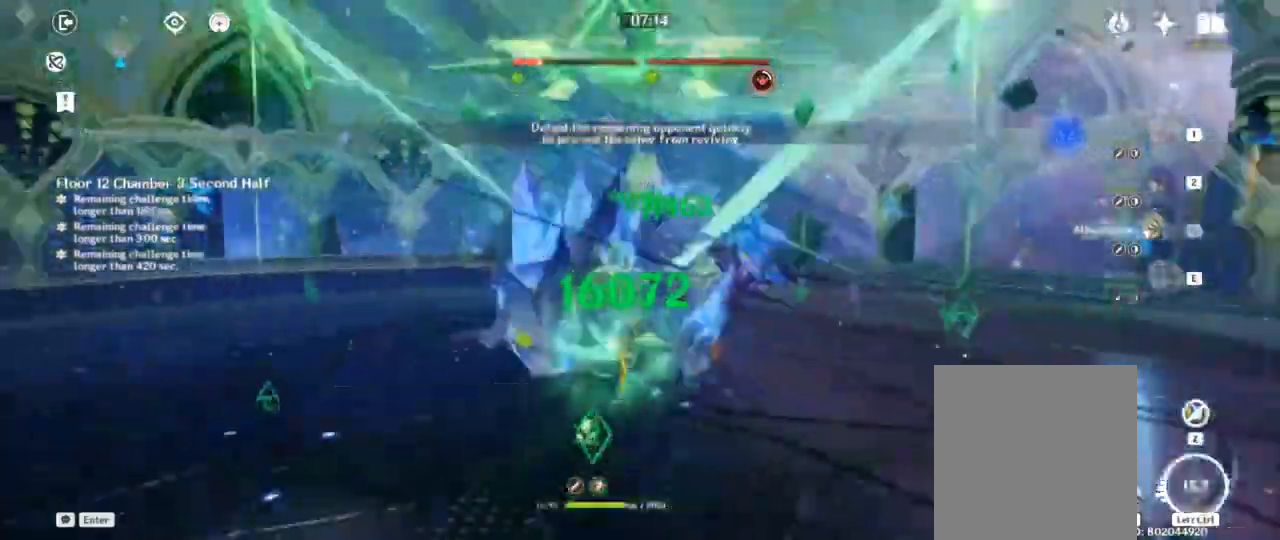
{"keys": [], "events": []}
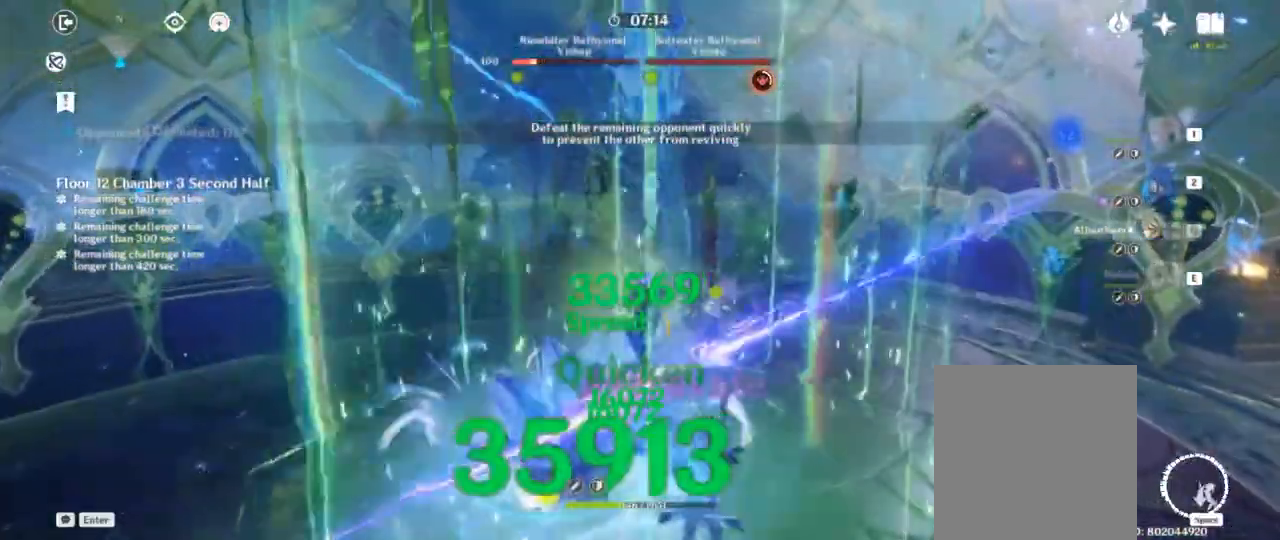
{"keys": [], "events": []}
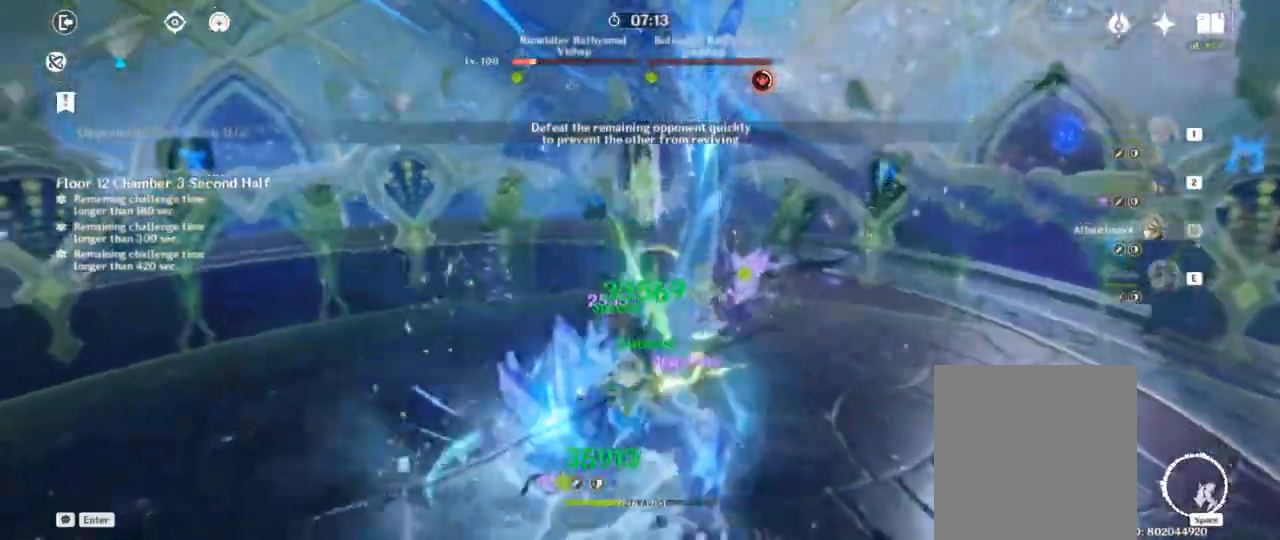
{"keys": [], "events": []}
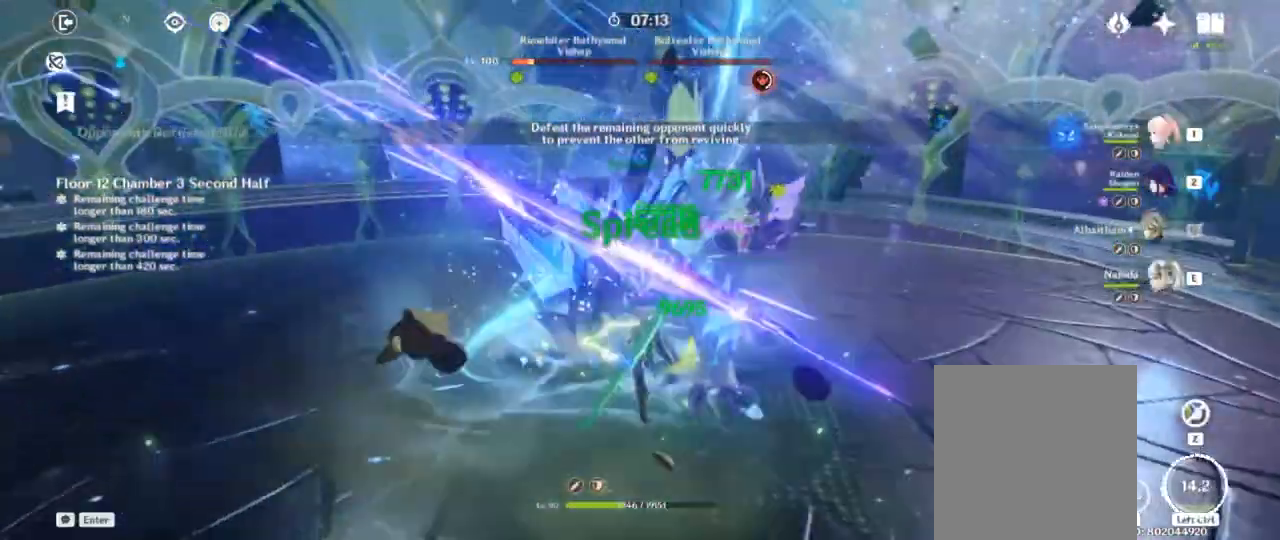
{"keys": [], "events": []}
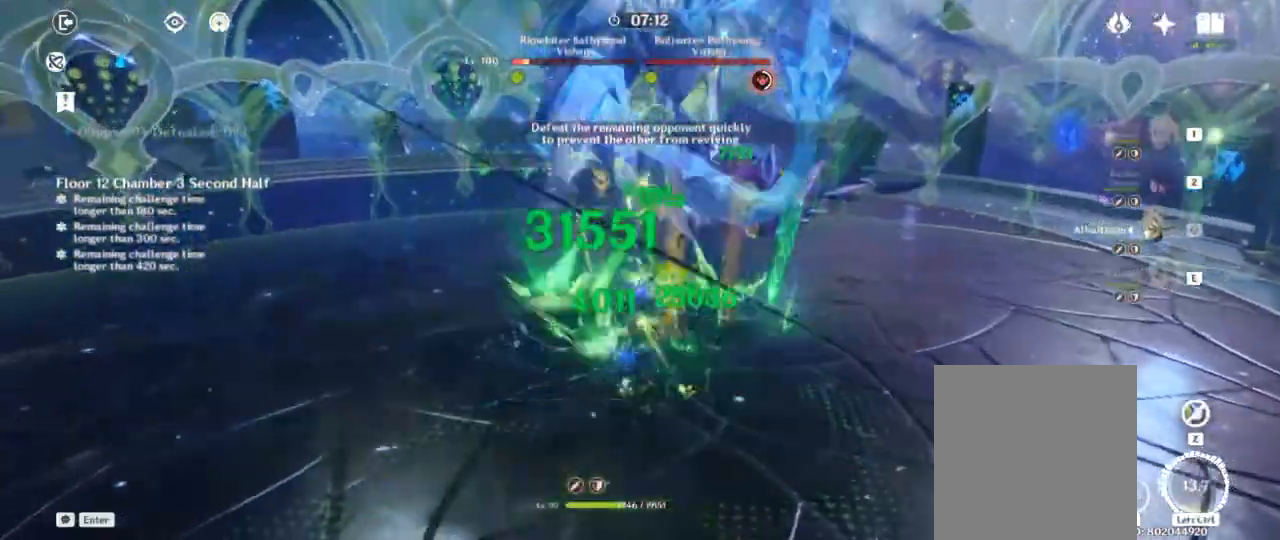
{"keys": ["d", "shift", "w"], "events": [[400, "d", "down"], [417, "shift", "down"], [450, "w", "down"]]}
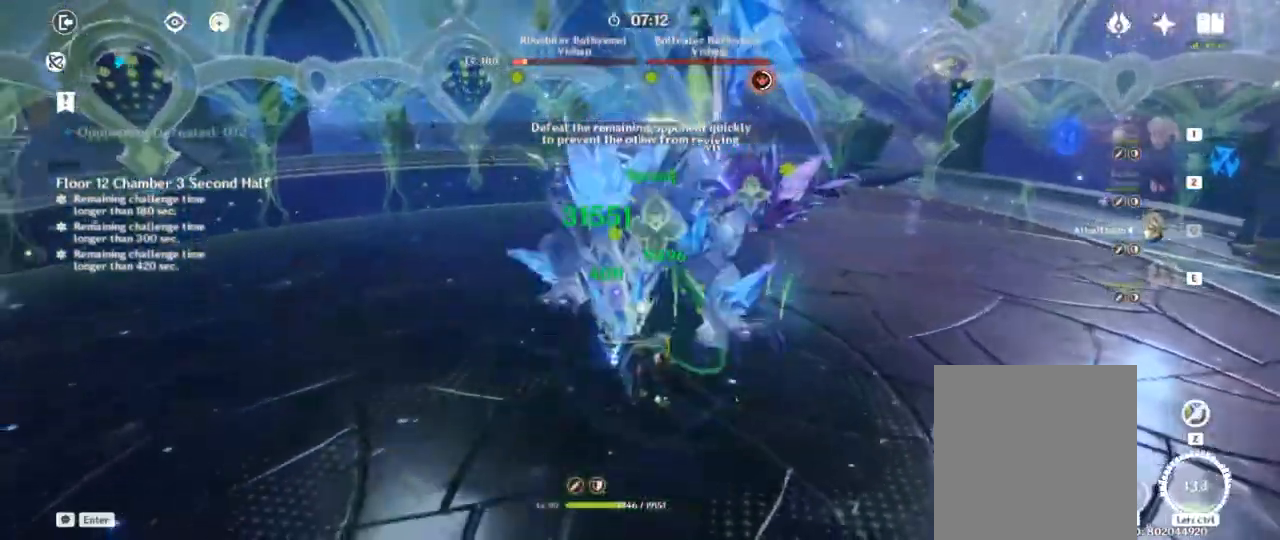
{"keys": [], "events": [[67, "d", "up"], [83, "a", "down"], [133, "shift", "up"], [217, "a", "up"], [217, "w", "up"]]}
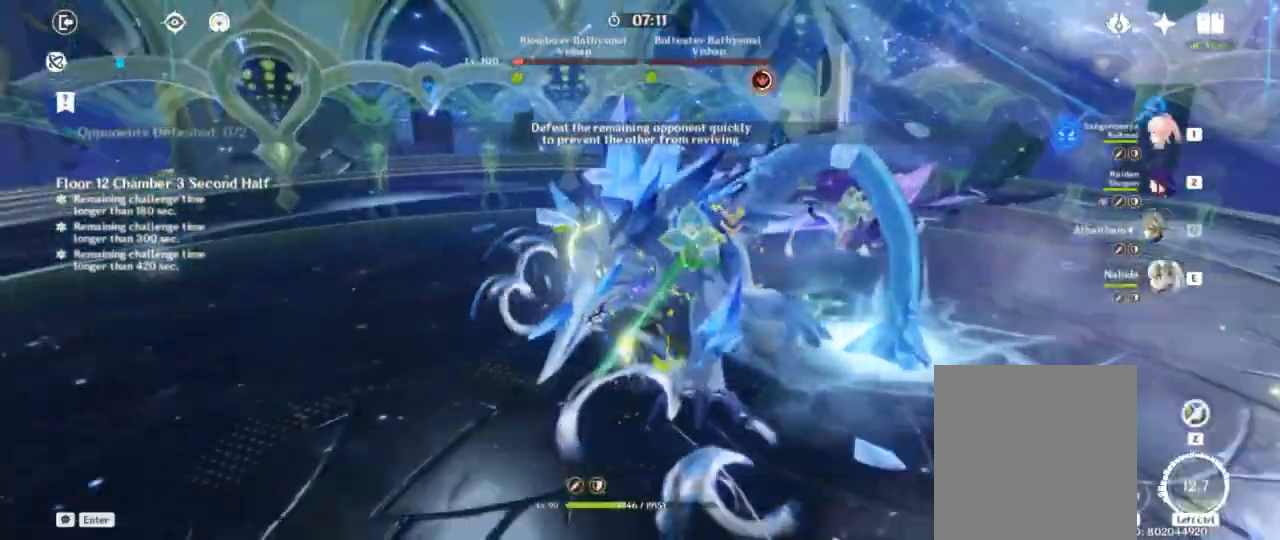
{"keys": [], "events": []}
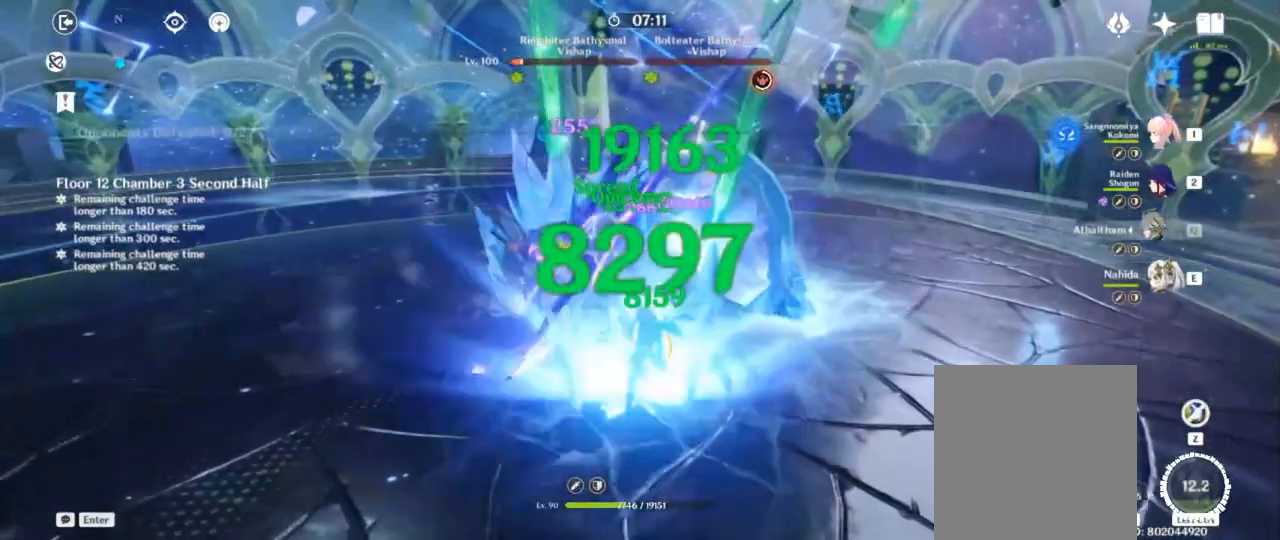
{"keys": [], "events": []}
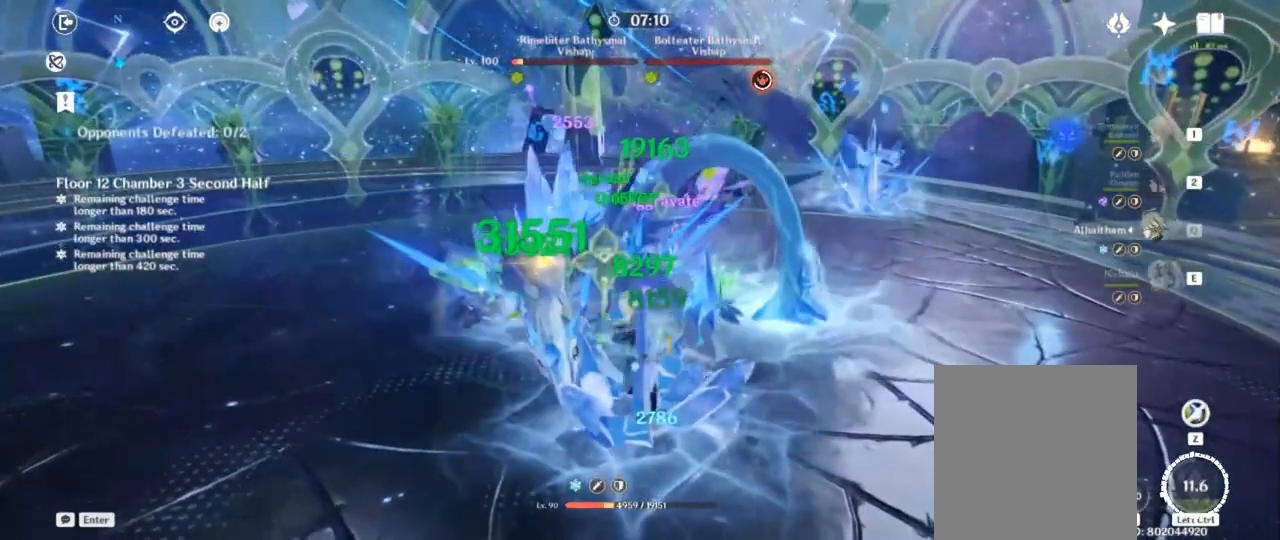
{"keys": []}
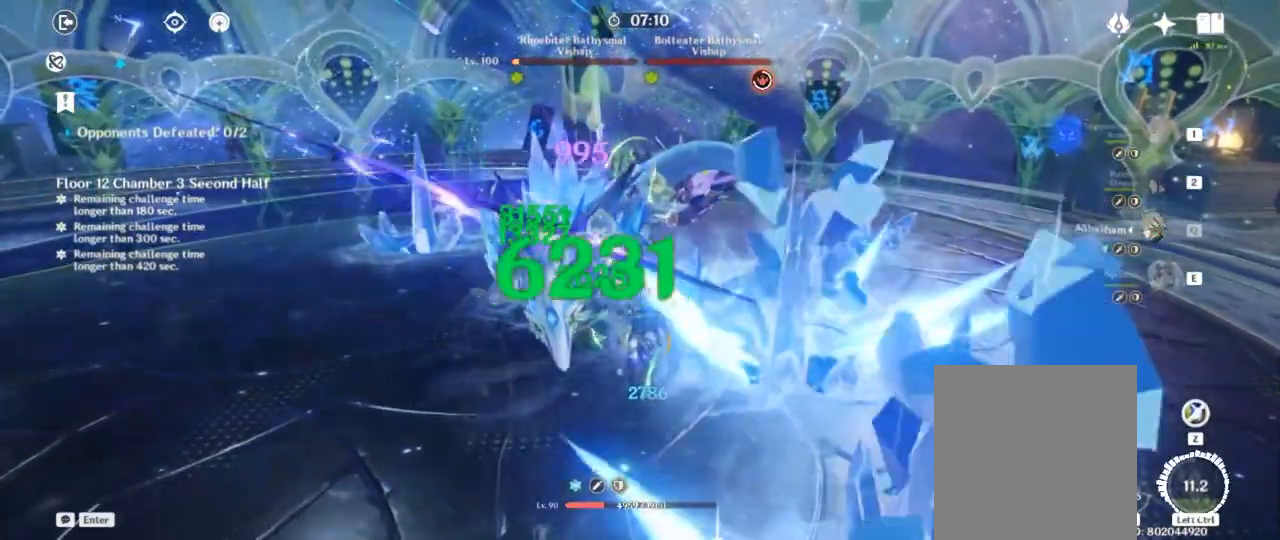
{"keys": ["w"], "events": [[233, "w", "down"]]}
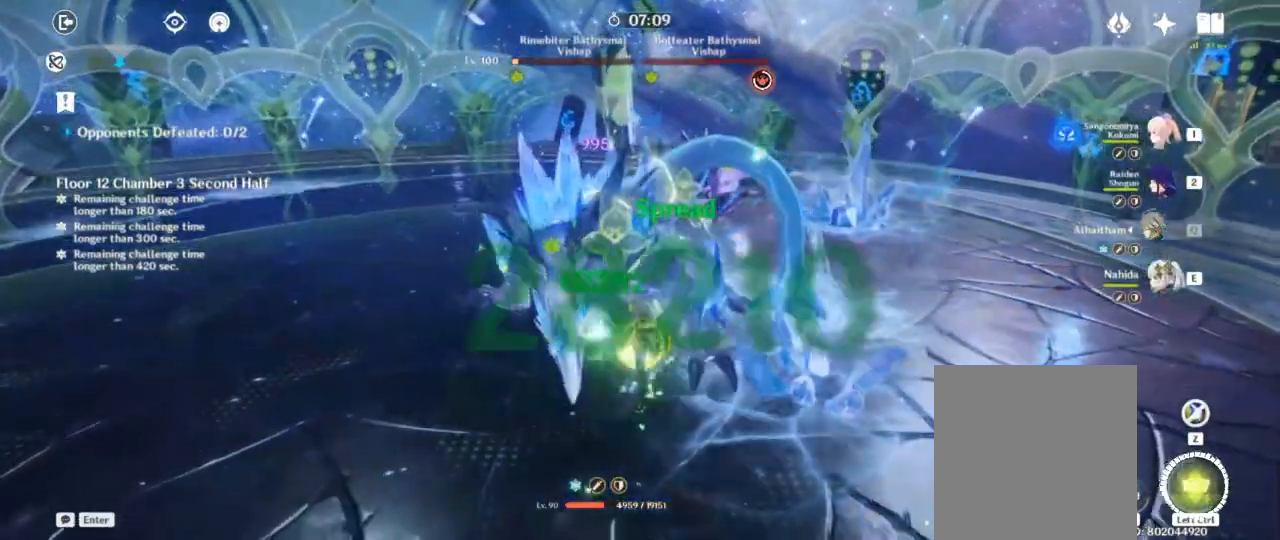
{"keys": [], "events": [[67, "w", "up"]]}